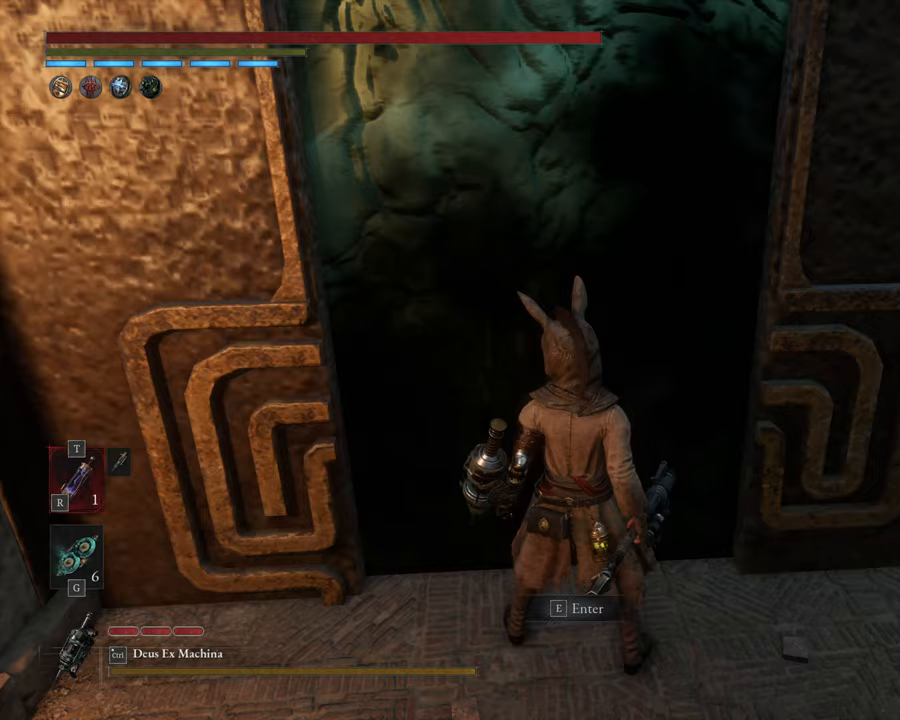
Gameplay with a controller (Xbox layout); each line is a JSON object with the inputs held at the frame after it. "events" lists button and stick changes between this image and that frame as [ms after this image, input, new state], when the widget could be followed in between. Not read: right_stick.
{"buttons": [], "left_stick": "center", "events": []}
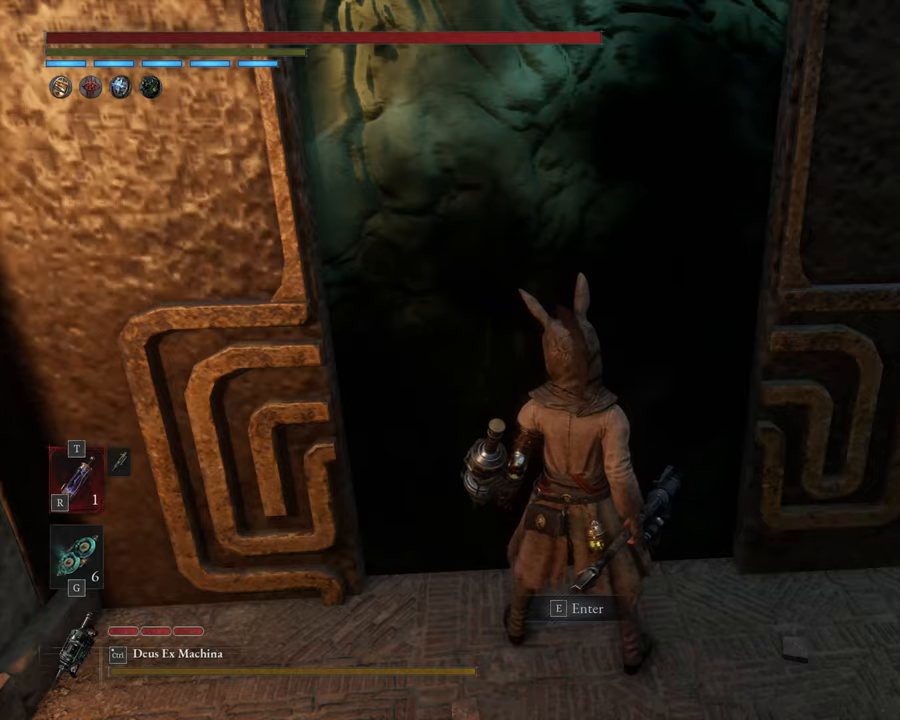
{"buttons": [], "left_stick": "center", "events": [[317, "A", "down"], [450, "A", "up"]]}
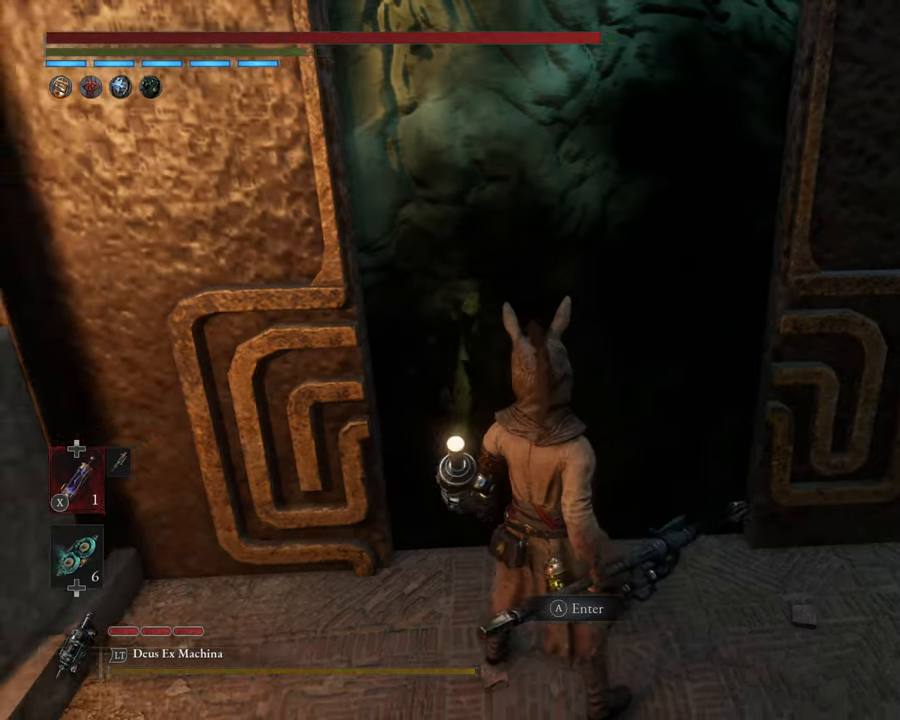
{"buttons": [], "left_stick": "center", "events": [[117, "START", "down"], [233, "START", "up"], [350, "A", "down"], [417, "A", "up"]]}
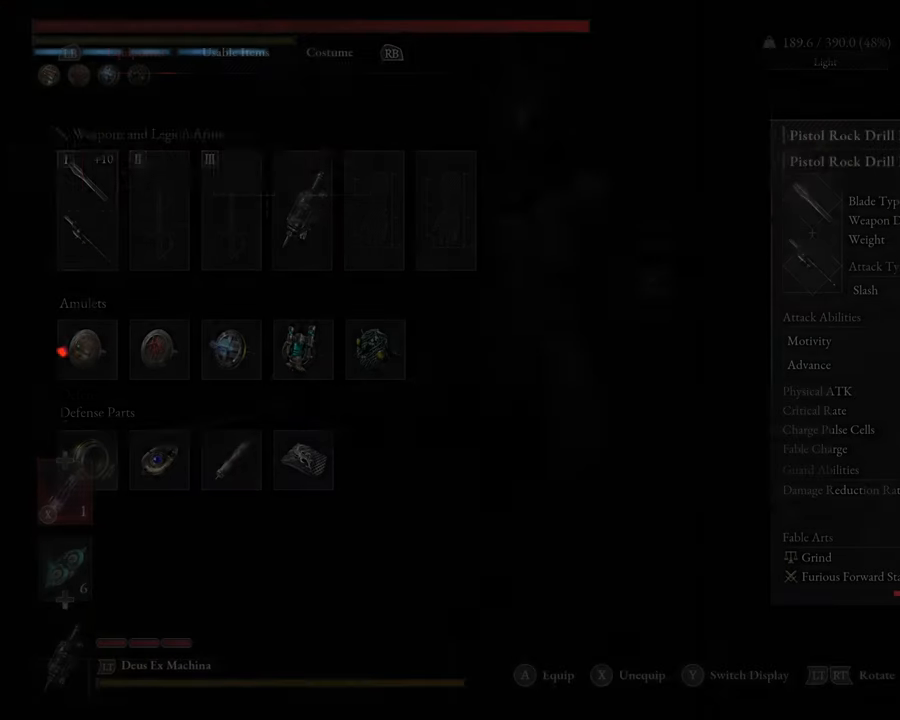
{"buttons": [], "left_stick": "center", "events": []}
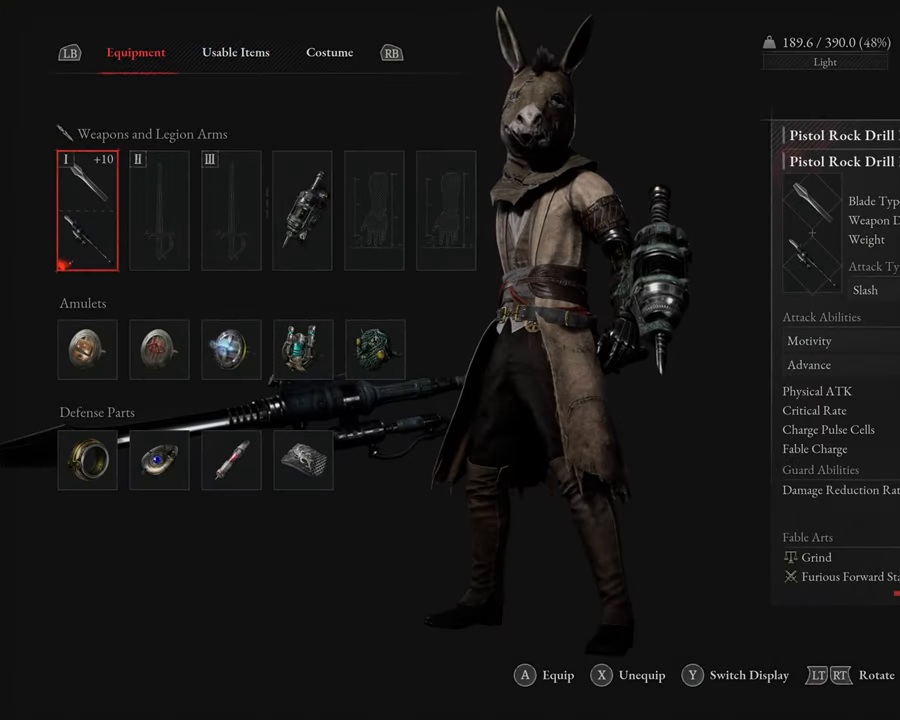
{"buttons": [], "left_stick": "center", "events": [[150, "B", "down"], [283, "B", "up"], [433, "DPAD_RIGHT", "down"], [483, "DPAD_RIGHT", "up"]]}
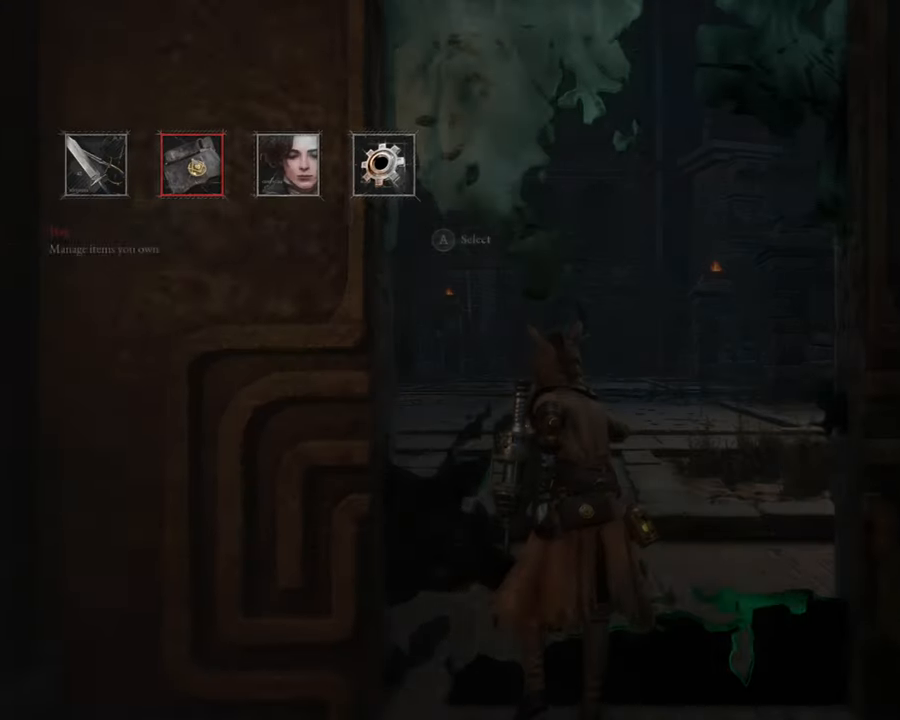
{"buttons": [], "left_stick": "center", "events": [[100, "DPAD_RIGHT", "down"], [200, "DPAD_RIGHT", "up"], [233, "A", "down"], [333, "A", "up"]]}
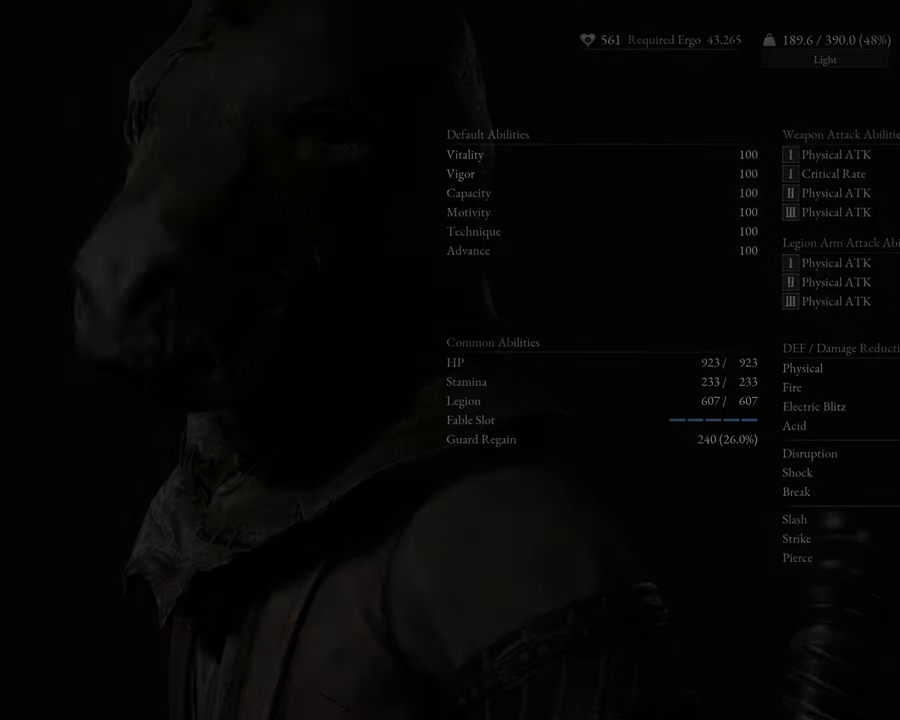
{"buttons": [], "left_stick": "center", "events": []}
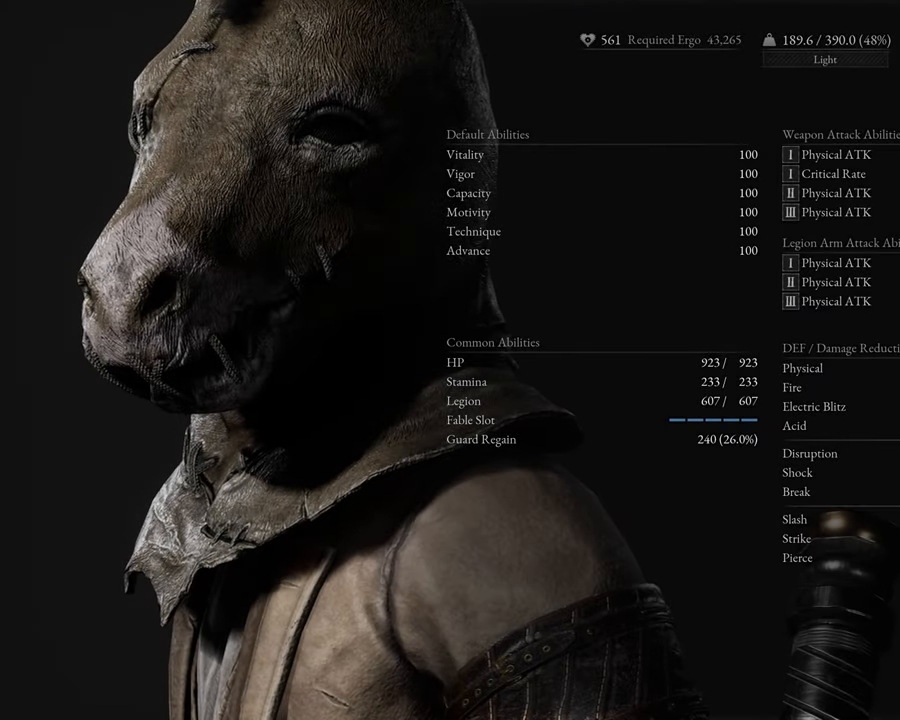
{"buttons": [], "left_stick": "center", "events": [[67, "B", "down"], [150, "B", "up"], [233, "B", "down"], [333, "B", "up"]]}
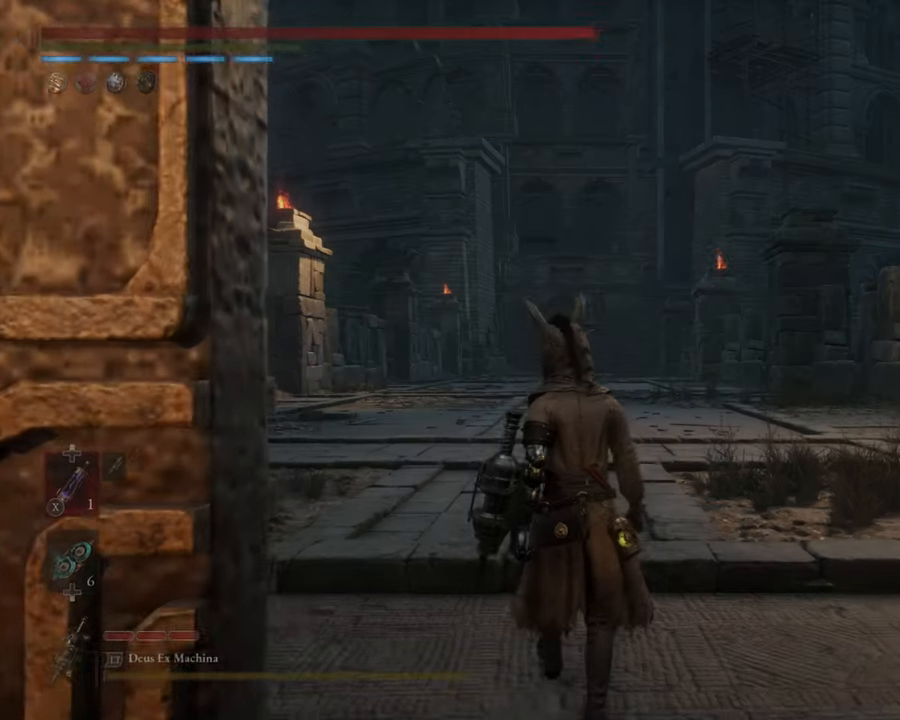
{"buttons": [], "left_stick": "center", "events": []}
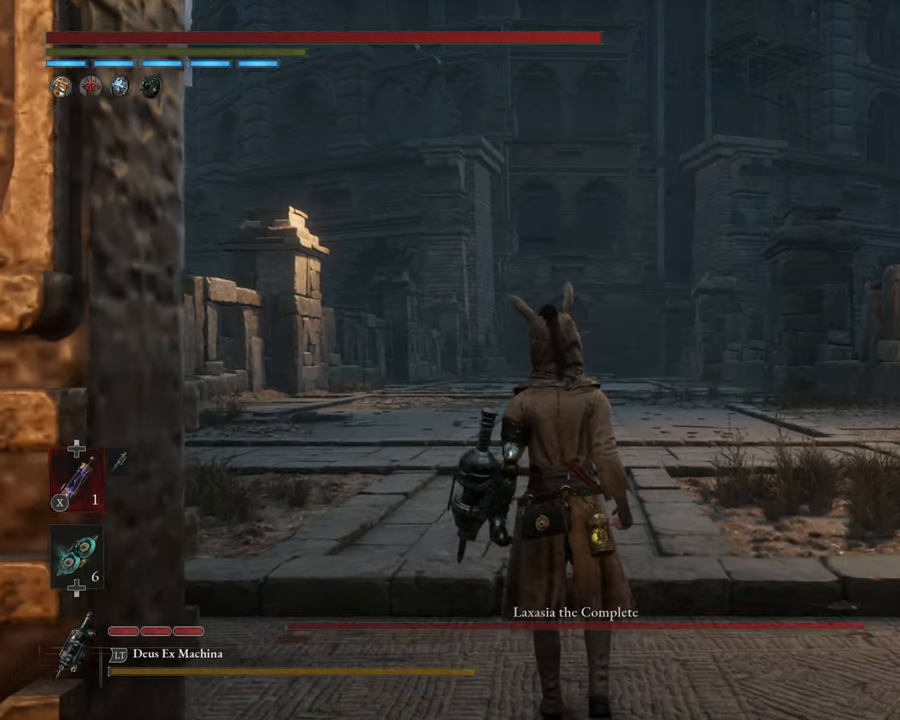
{"buttons": [], "left_stick": "center", "events": [[133, "L2", "down"], [317, "L2", "up"]]}
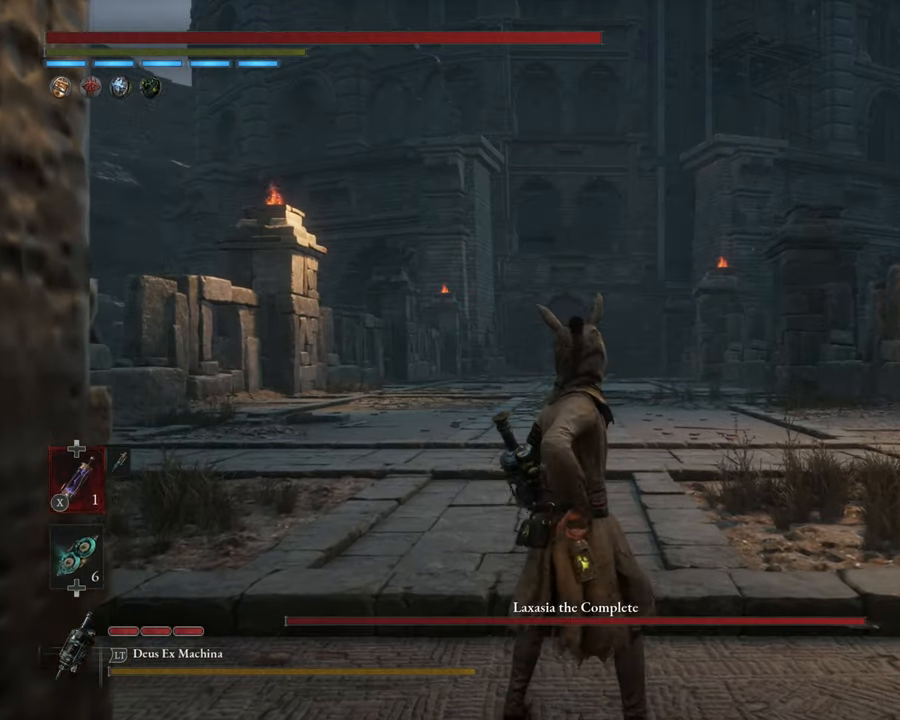
{"buttons": [], "left_stick": "center", "events": [[250, "L2", "down"], [450, "L2", "up"]]}
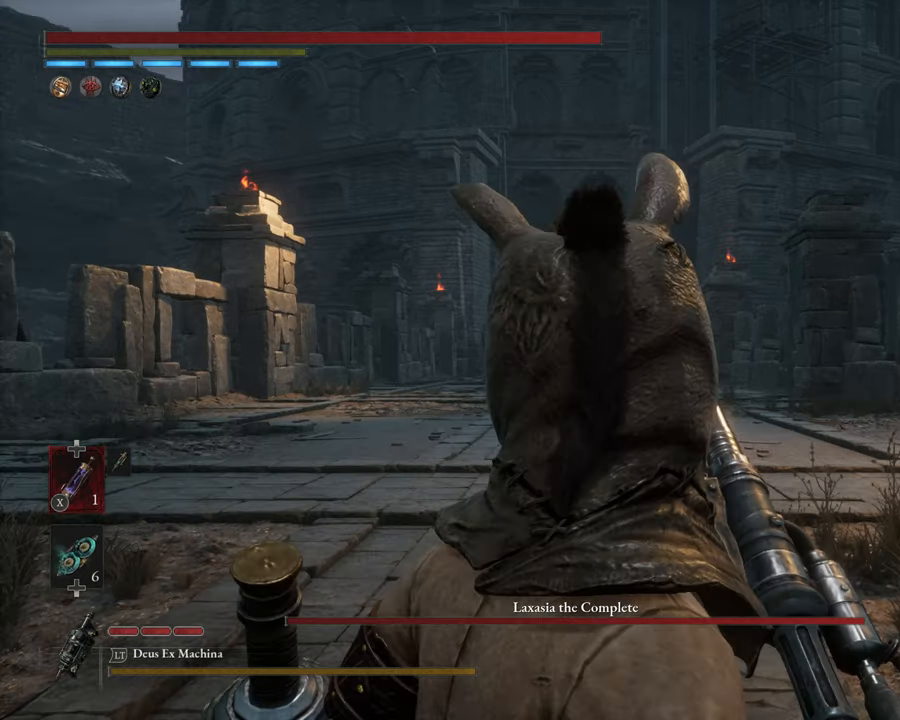
{"buttons": ["L2"], "left_stick": "center", "events": [[167, "L2", "down"], [317, "L2", "up"], [384, "L2", "down"]]}
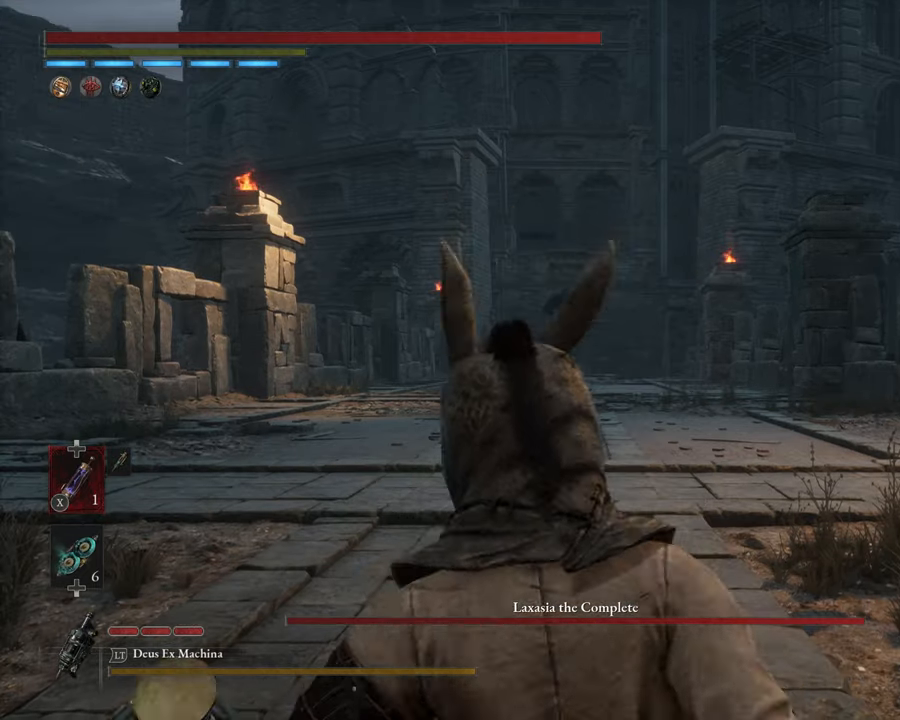
{"buttons": [], "left_stick": "center", "events": [[34, "L2", "up"], [117, "R3", "down"], [184, "R3", "up"]]}
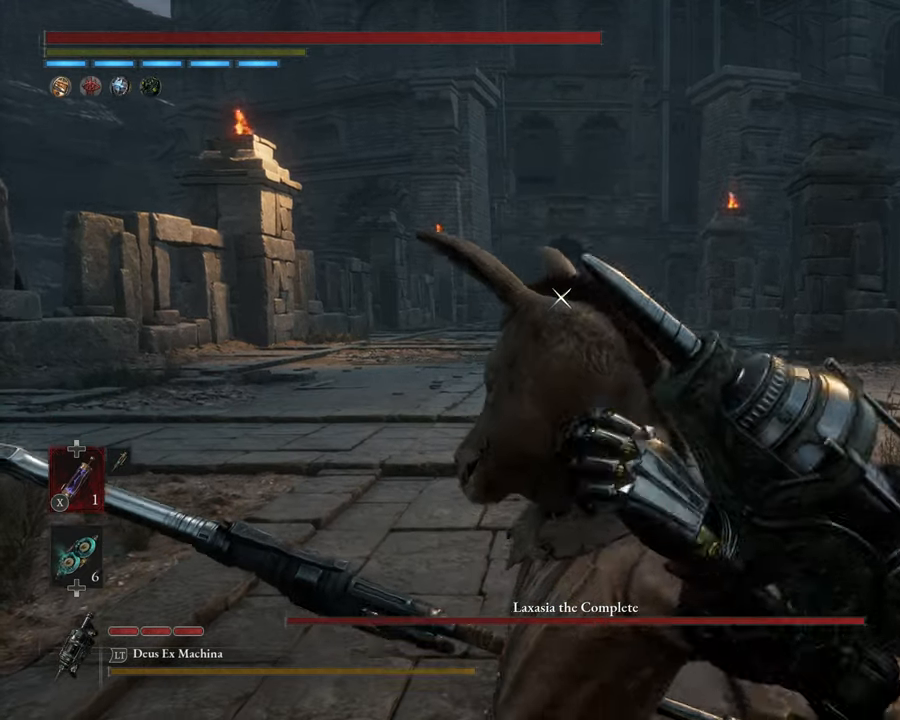
{"buttons": [], "left_stick": "center", "events": []}
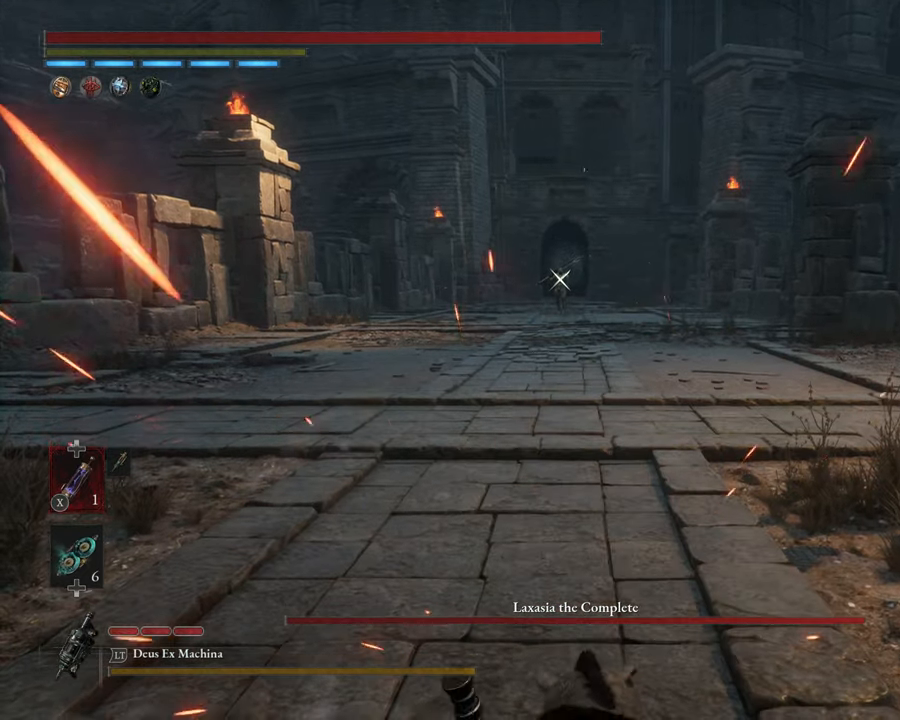
{"buttons": ["L2"], "left_stick": "center", "events": [[334, "L2", "down"]]}
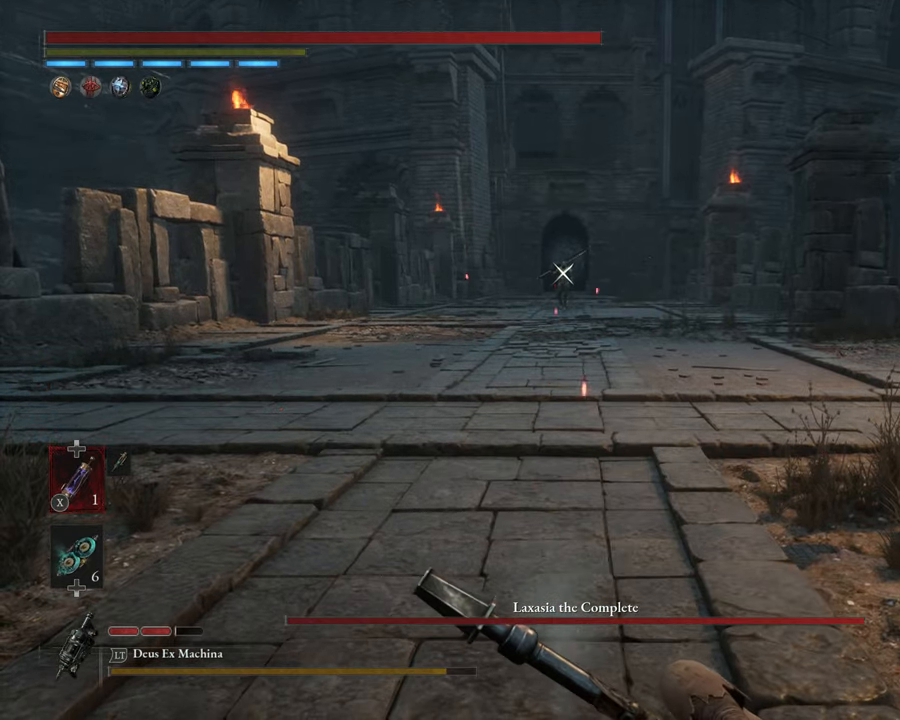
{"buttons": [], "left_stick": "center", "events": [[100, "L2", "up"]]}
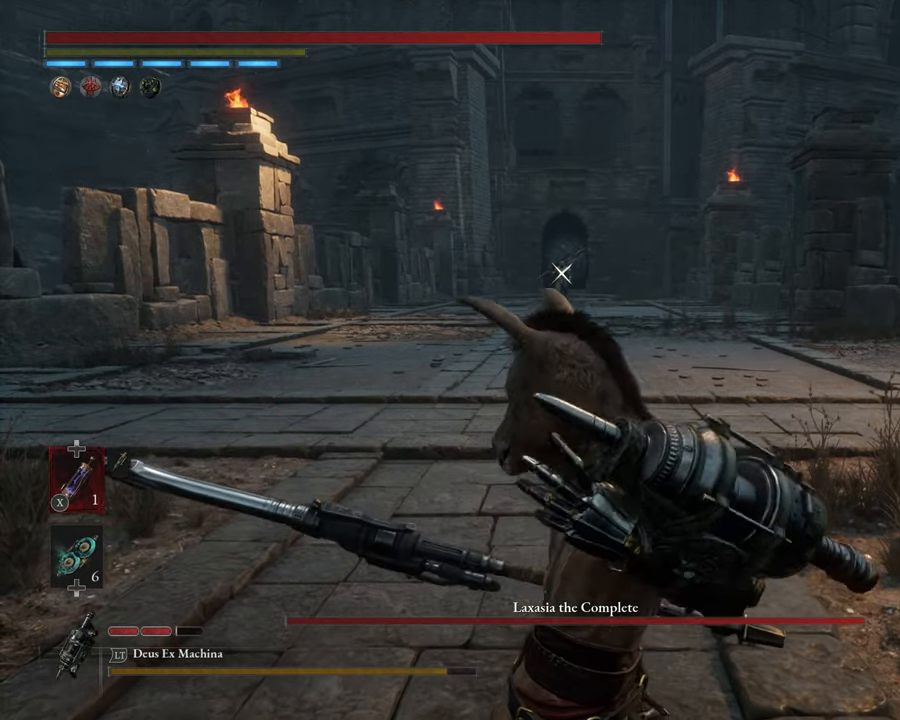
{"buttons": [], "left_stick": "center", "events": [[400, "X", "down"], [500, "X", "up"]]}
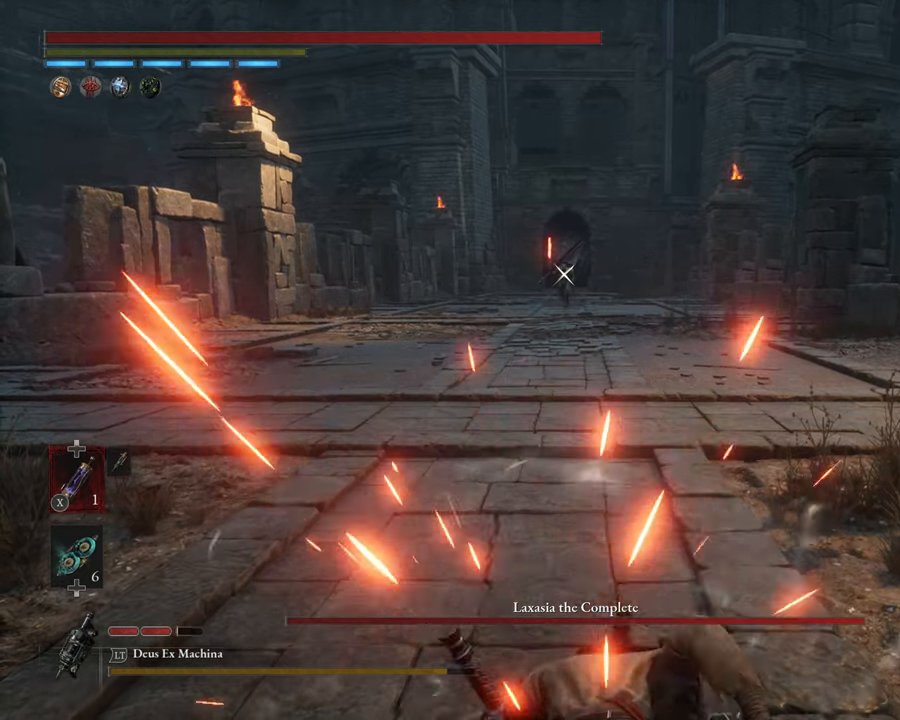
{"buttons": [], "left_stick": "center", "events": [[267, "X", "down"], [367, "X", "up"]]}
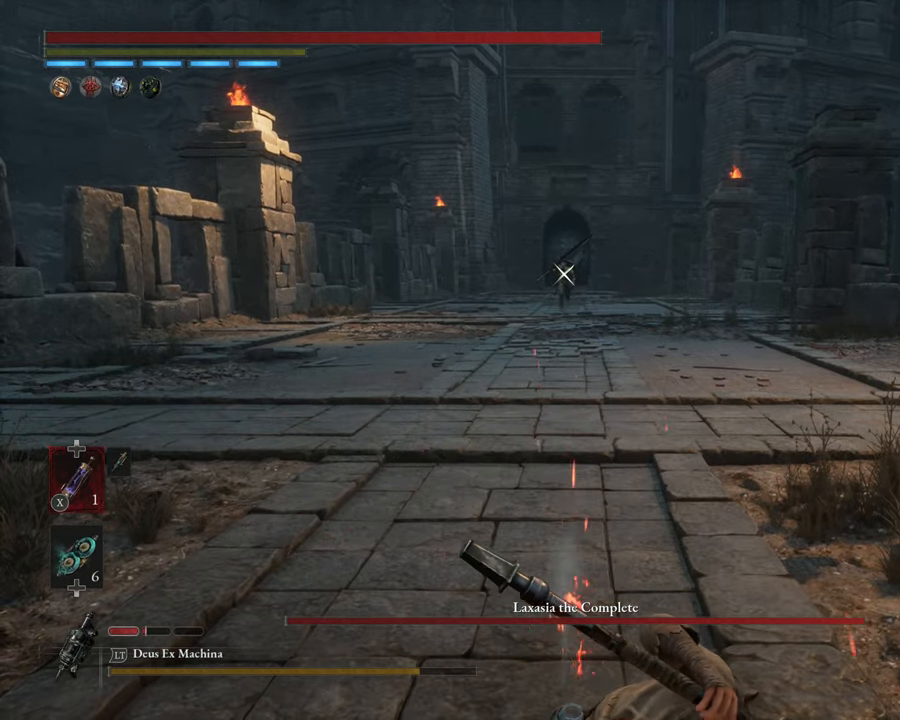
{"buttons": [], "left_stick": "center", "events": [[67, "X", "down"], [150, "X", "up"], [200, "X", "down"], [250, "X", "up"]]}
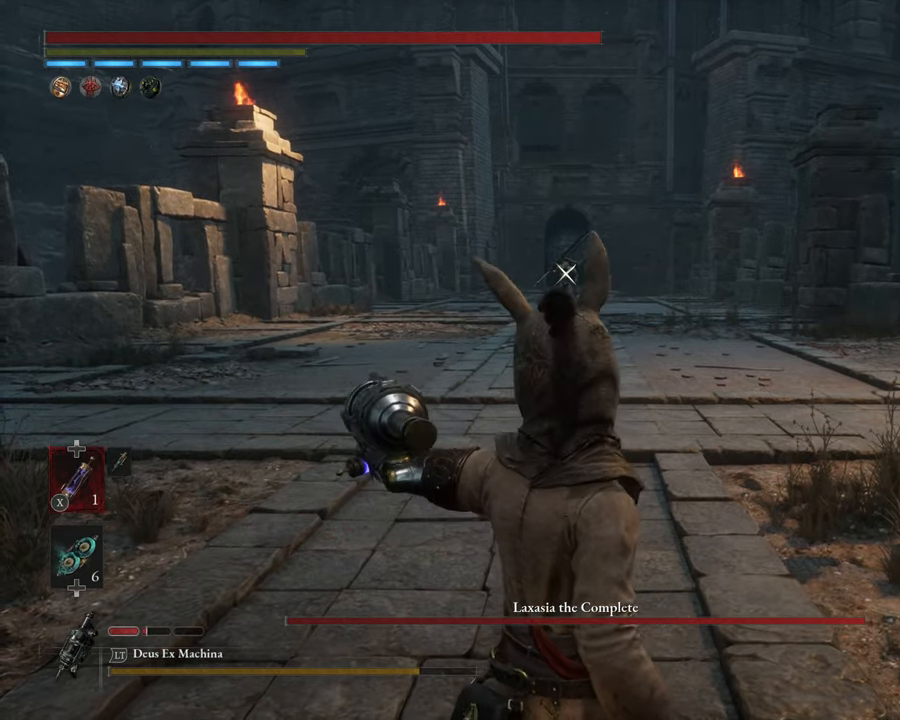
{"buttons": [], "left_stick": "center", "events": [[50, "DPAD_DOWN", "down"], [150, "DPAD_DOWN", "up"], [267, "X", "down"], [334, "X", "up"]]}
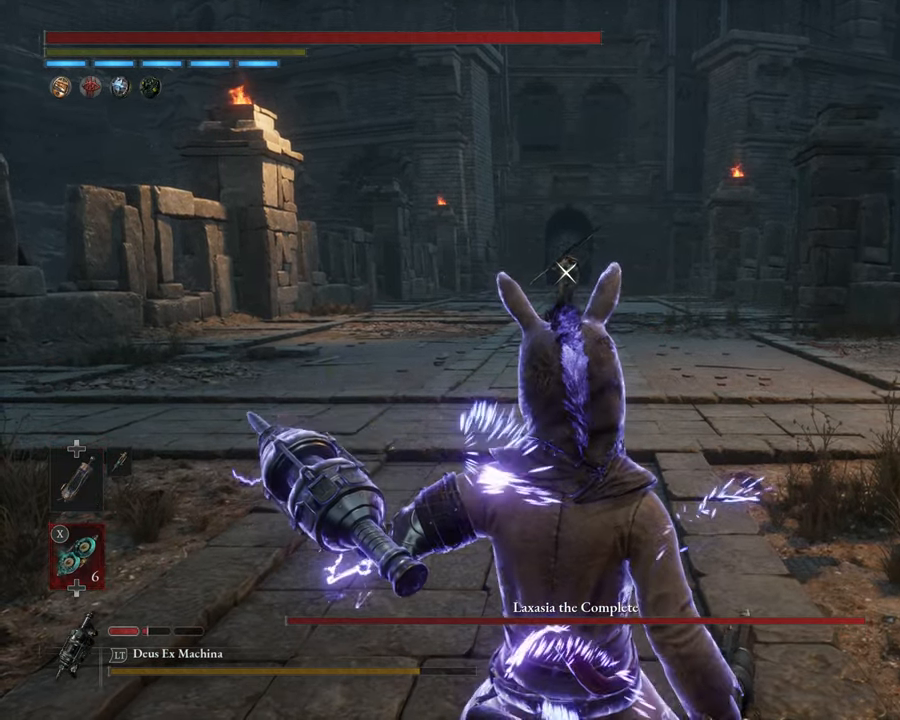
{"buttons": [], "left_stick": "center", "events": [[100, "X", "down"], [150, "X", "up"], [216, "X", "down"], [283, "X", "up"]]}
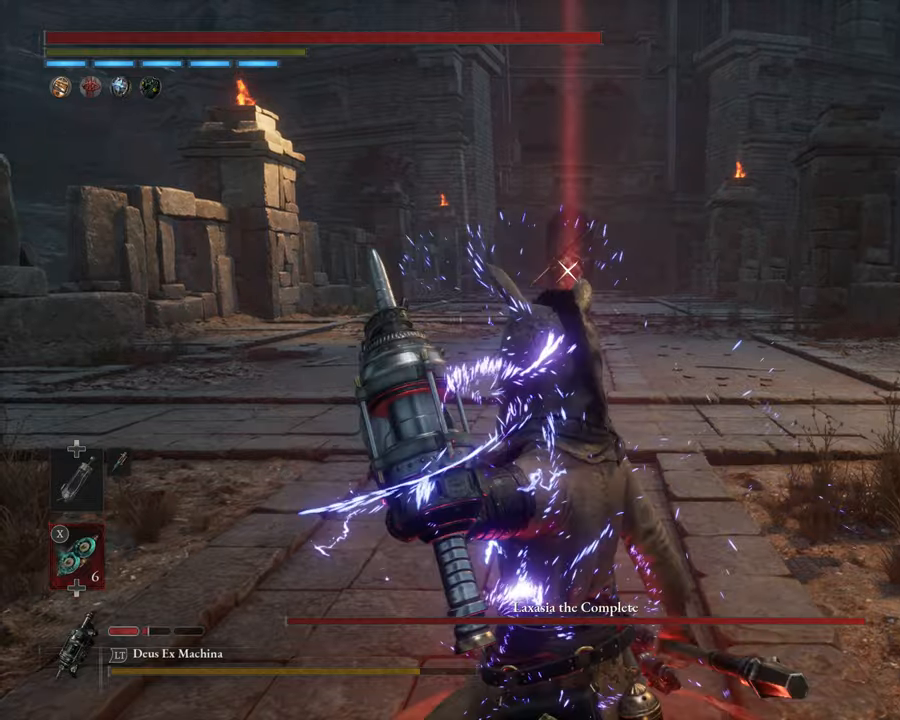
{"buttons": [], "left_stick": "center", "events": [[33, "DPAD_UP", "down"], [116, "DPAD_UP", "up"], [183, "DPAD_UP", "down"], [266, "DPAD_UP", "up"]]}
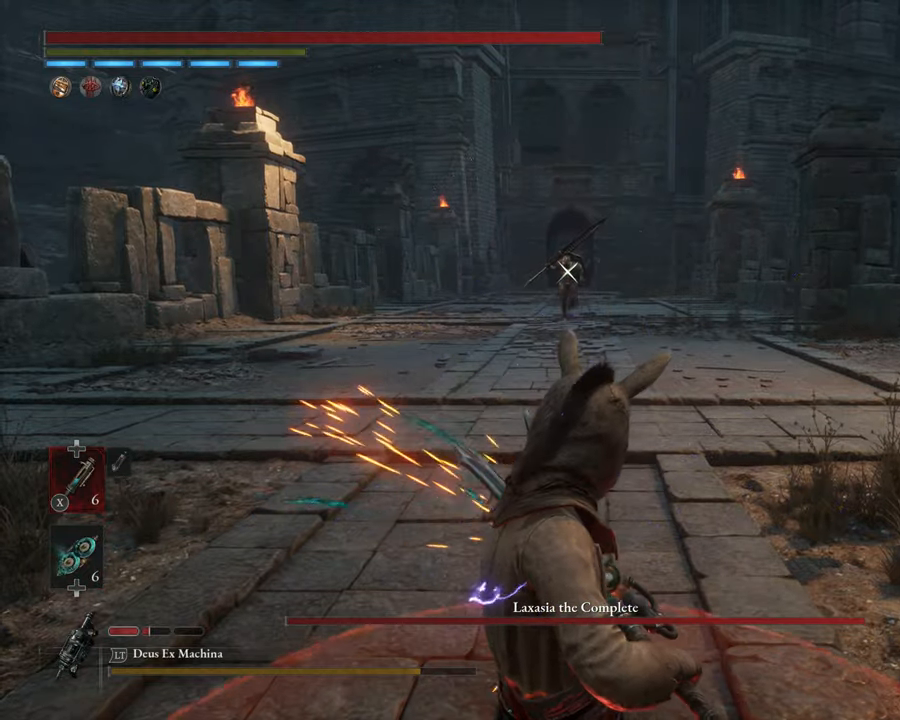
{"buttons": [], "left_stick": "center", "events": []}
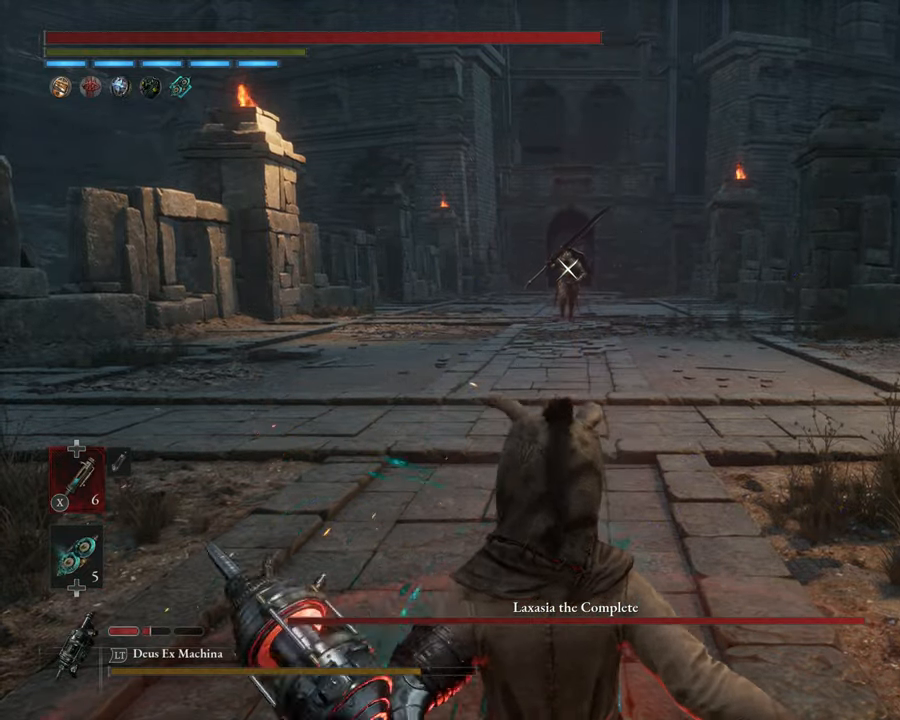
{"buttons": [], "left_stick": "up", "events": [[500, "left_stick", "up"]]}
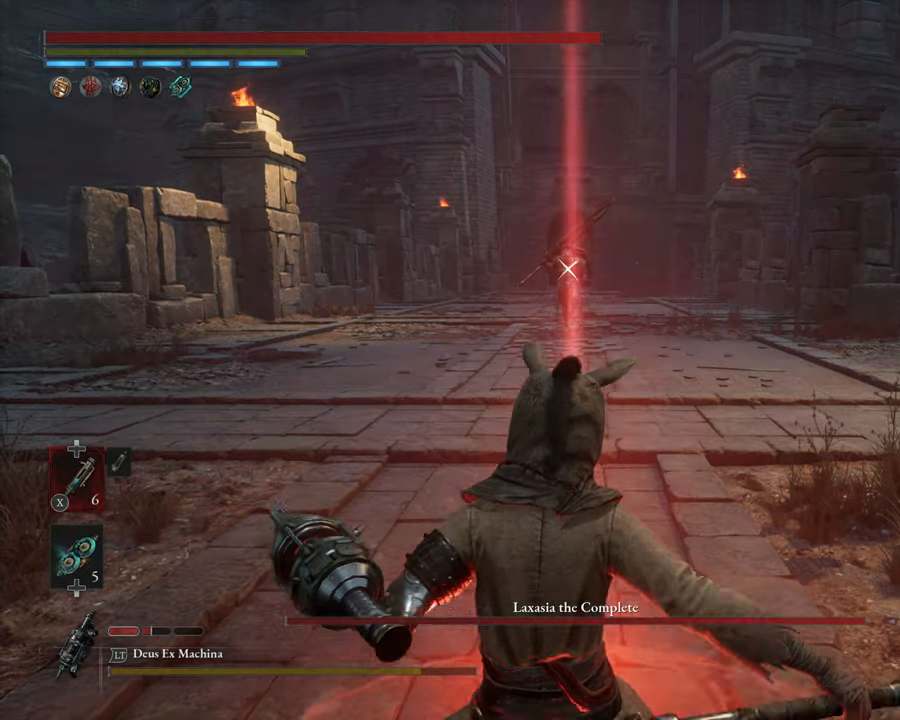
{"buttons": [], "left_stick": "center", "events": [[250, "left_stick", "center"]]}
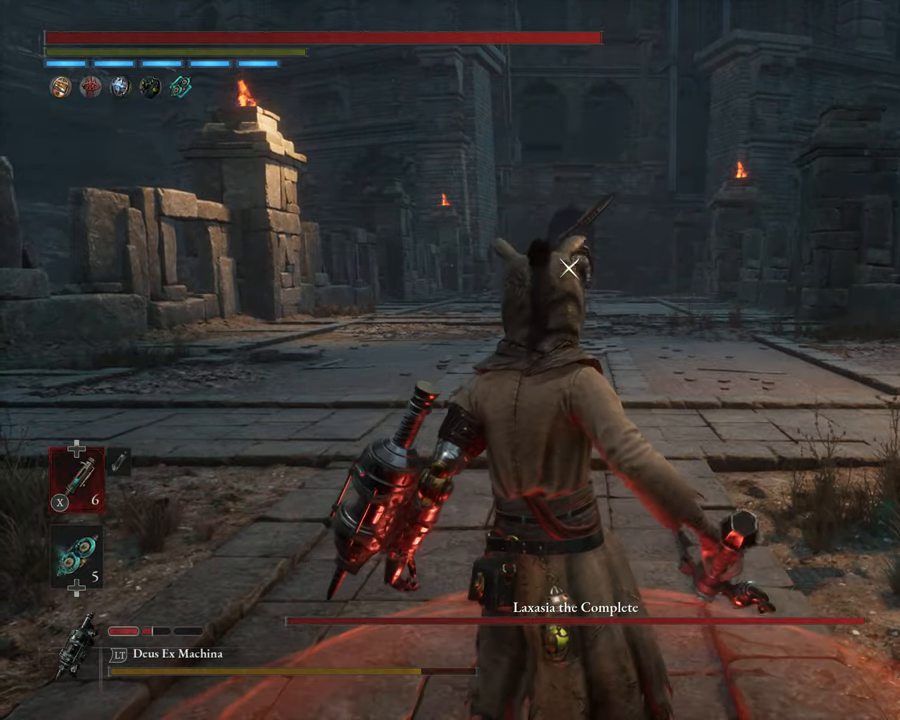
{"buttons": [], "left_stick": "center", "events": []}
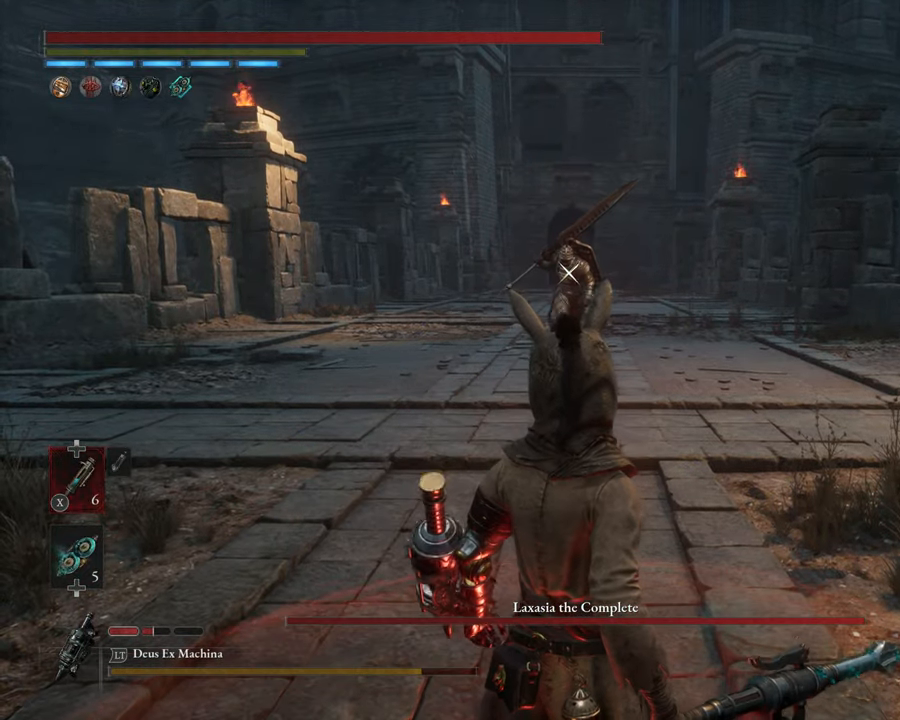
{"buttons": [], "left_stick": "center", "events": []}
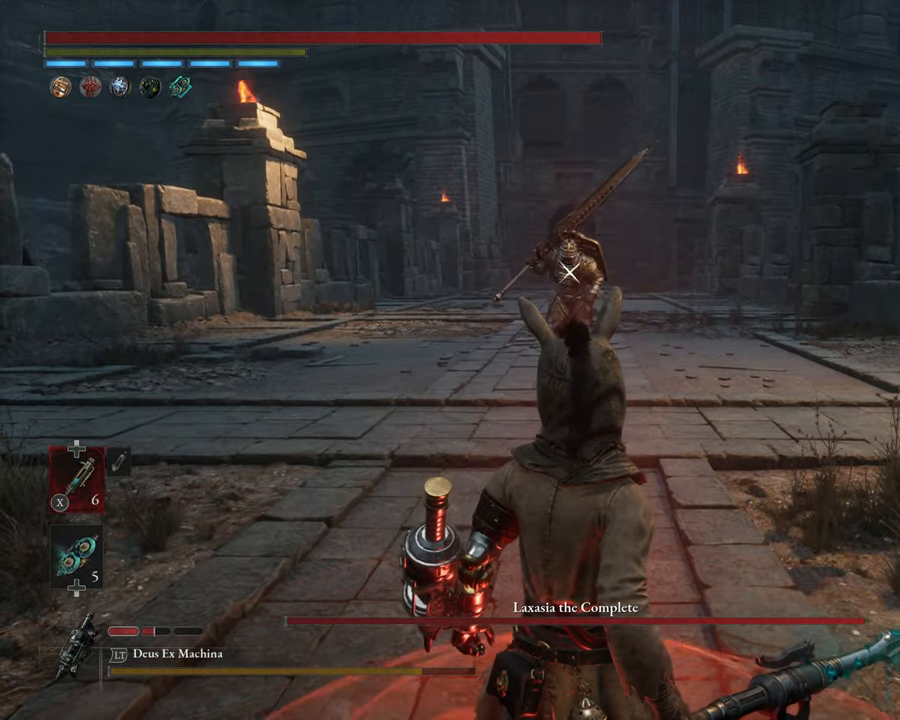
{"buttons": [], "left_stick": "center", "events": [[333, "Y", "down"], [483, "Y", "up"]]}